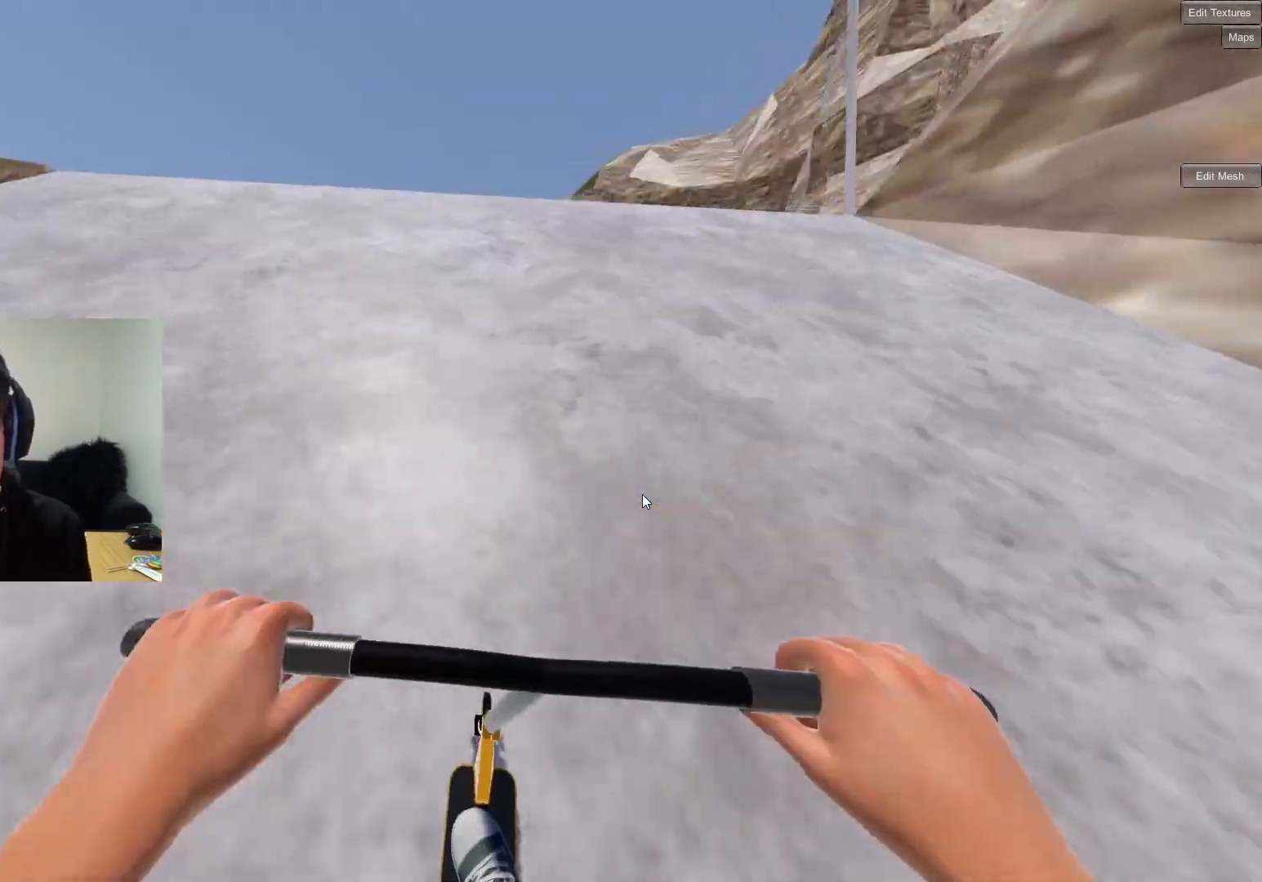
Gameplay with a controller (PlayStation layout); each line is a JSON object with the inputs held at the frame after it. "events" lists button and stick changes between this image and that frame as [ms after this image, input, new state], when the widget could be followed in between.
{"buttons": [], "left_stick": "left", "right_stick": "center", "events": [[267, "left_stick", "left"], [350, "right_stick", "up"], [450, "right_stick", "center"]]}
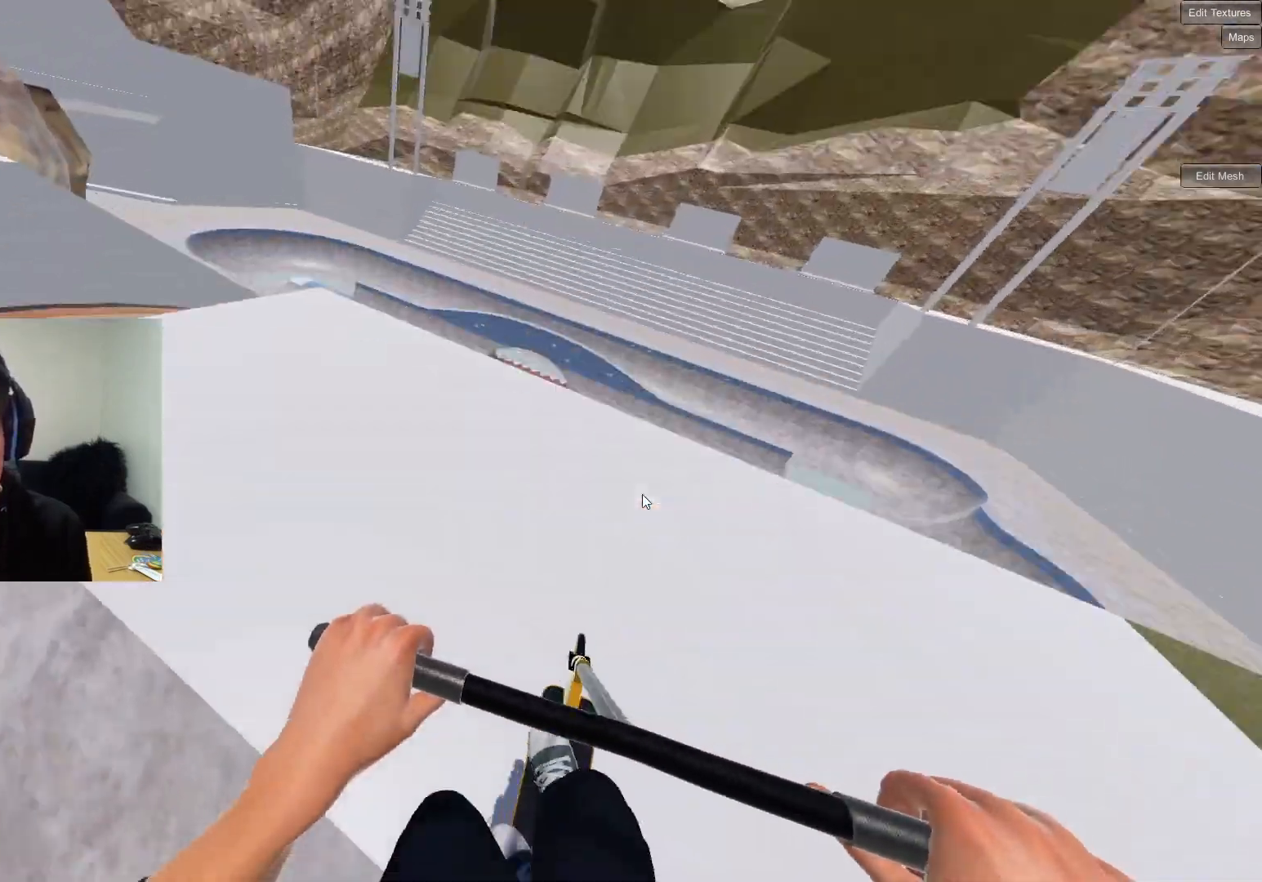
{"buttons": ["R1"], "left_stick": "down", "right_stick": "down", "events": [[83, "R1", "down"], [300, "left_stick", "down"], [367, "right_stick", "down"]]}
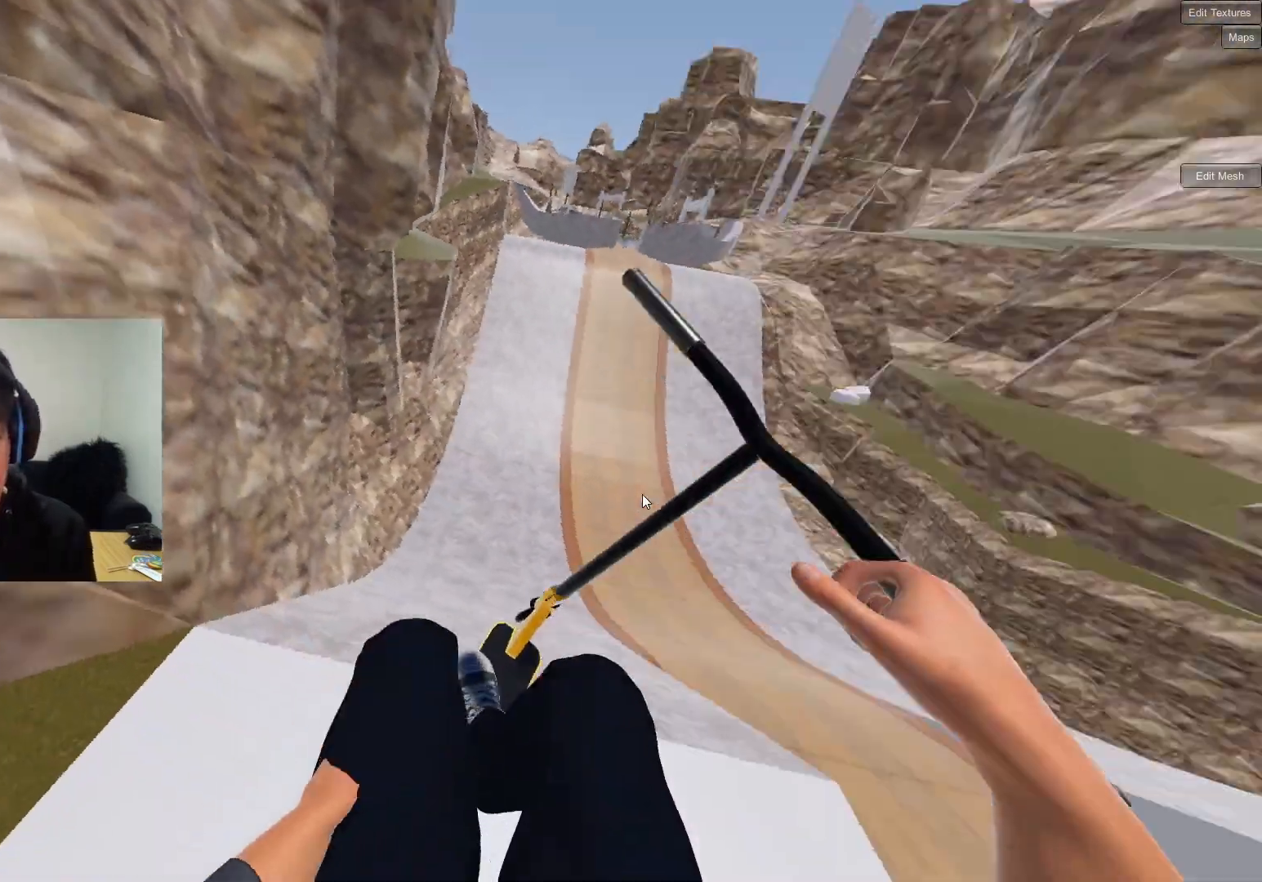
{"buttons": [], "left_stick": "down-left", "right_stick": "center", "events": [[217, "left_stick", "down-left"], [383, "R1", "up"], [433, "right_stick", "center"]]}
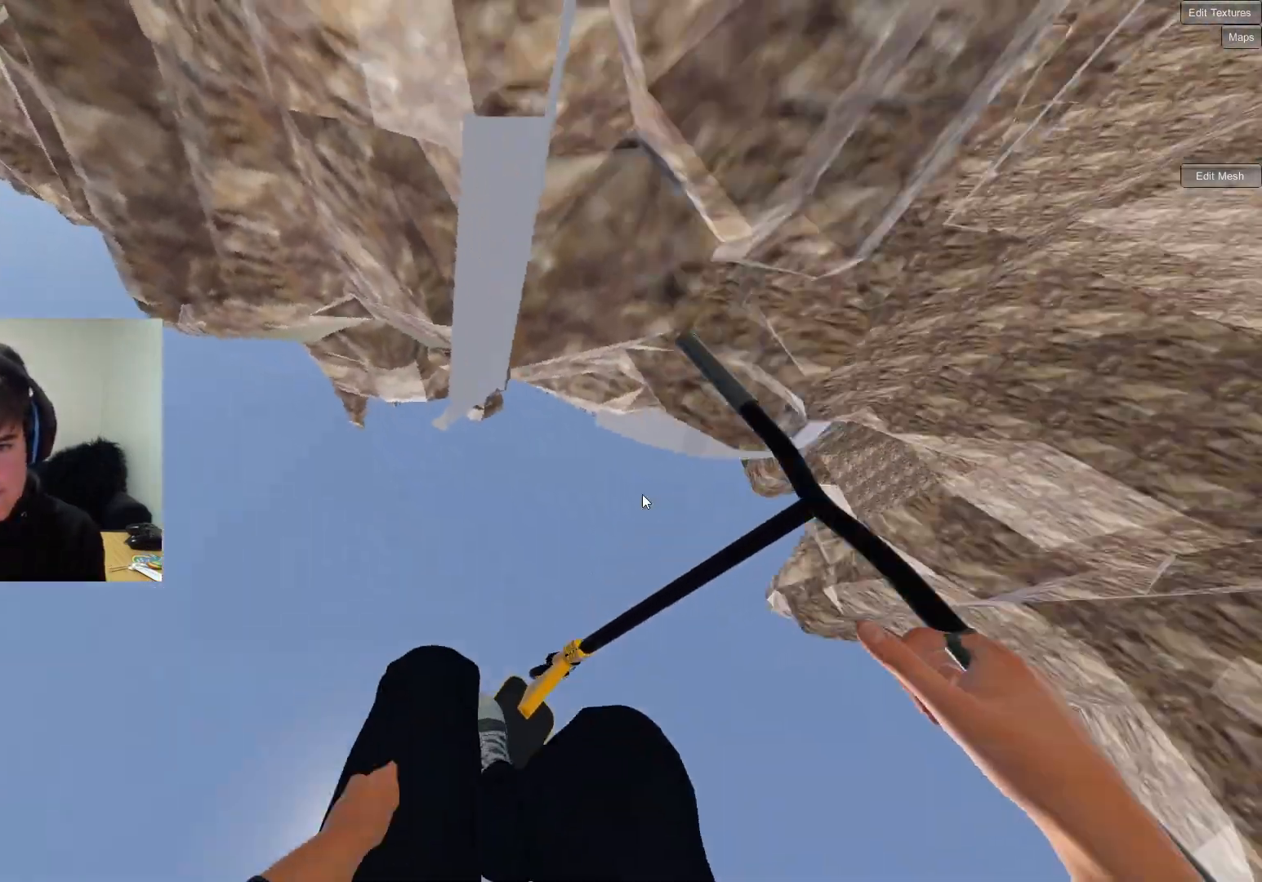
{"buttons": ["R1"], "left_stick": "center", "right_stick": "center", "events": [[300, "R1", "down"], [350, "left_stick", "center"]]}
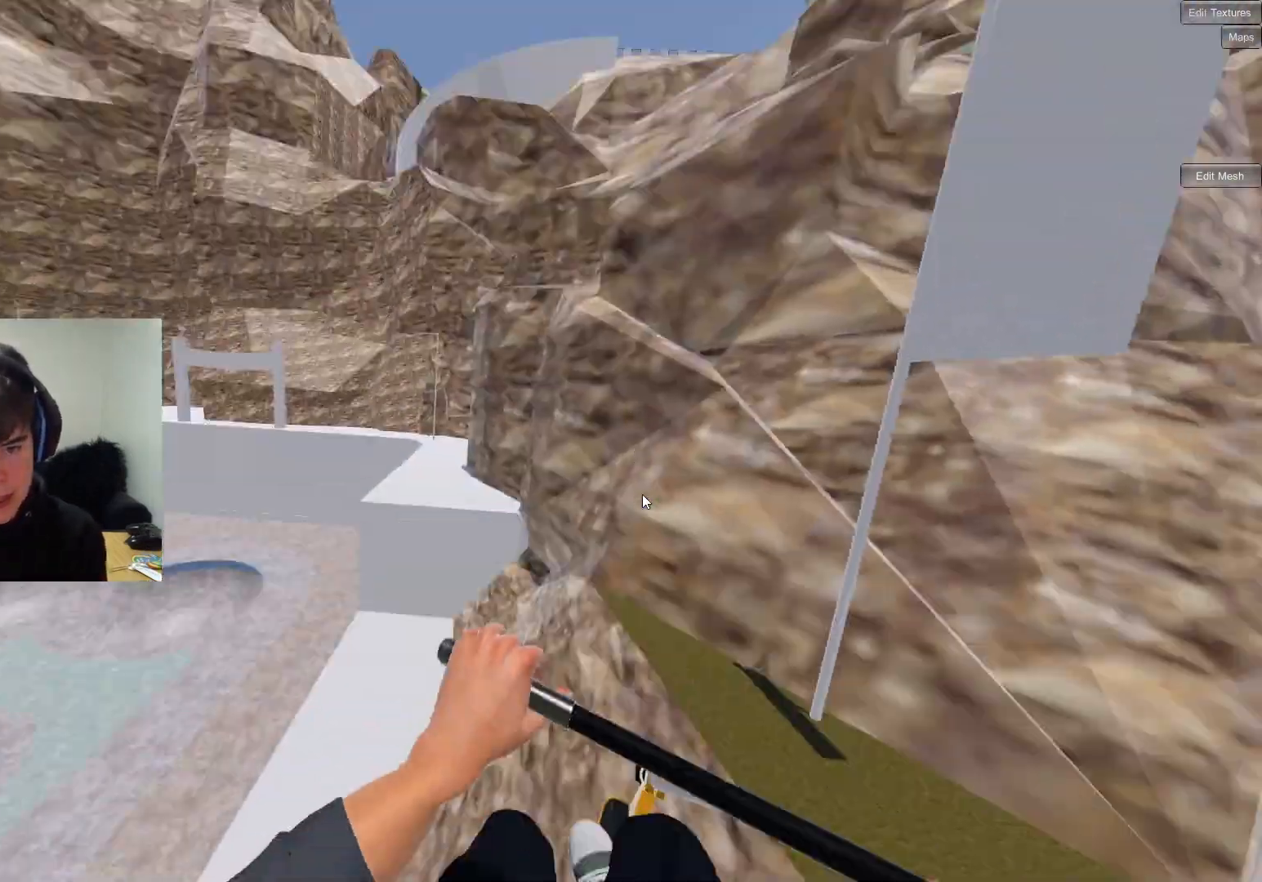
{"buttons": [], "left_stick": "center", "right_stick": "center", "events": [[17, "R1", "up"], [17, "left_stick", "up-left"], [167, "left_stick", "center"]]}
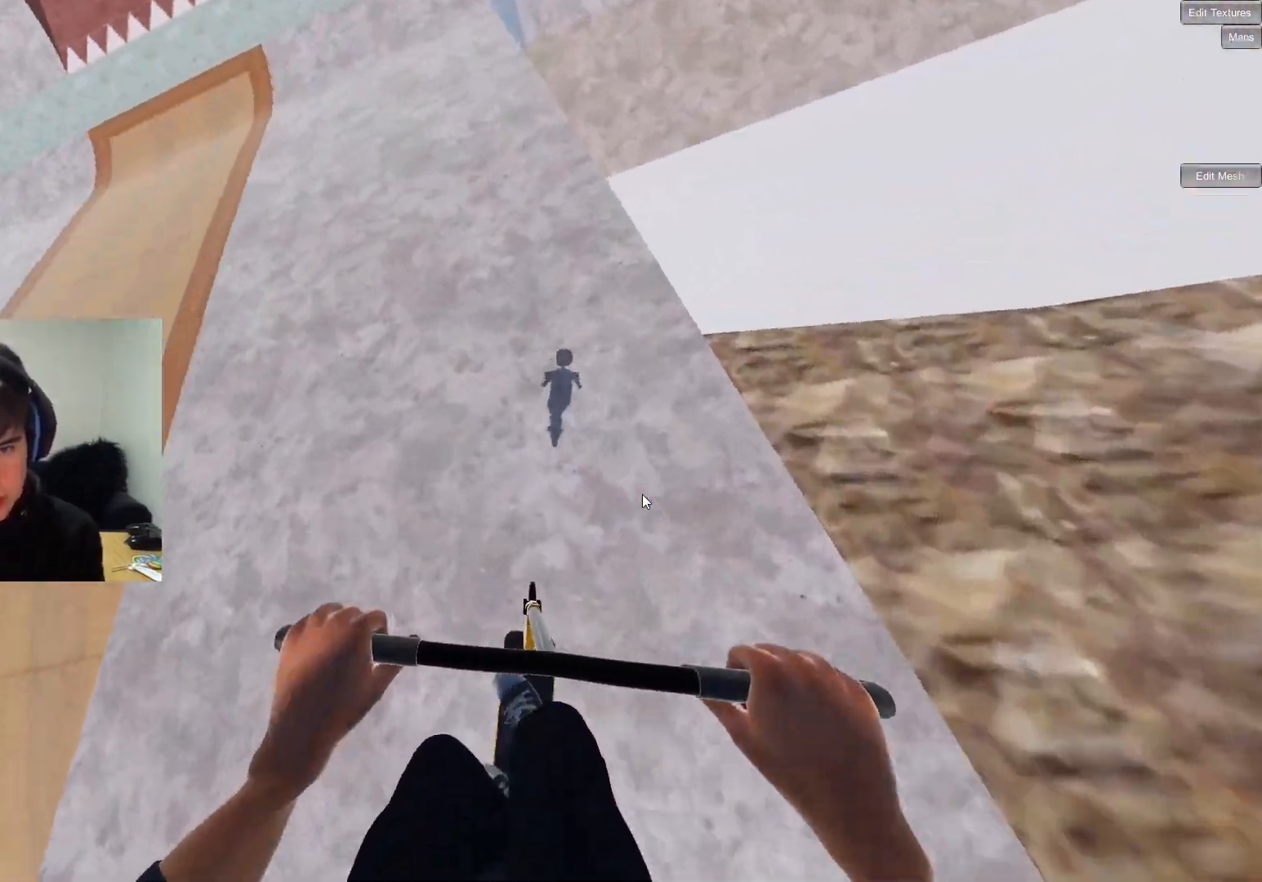
{"buttons": [], "left_stick": "center", "right_stick": "center", "events": [[33, "left_stick", "right"], [83, "left_stick", "down-right"], [200, "left_stick", "center"], [283, "left_stick", "left"], [400, "left_stick", "center"]]}
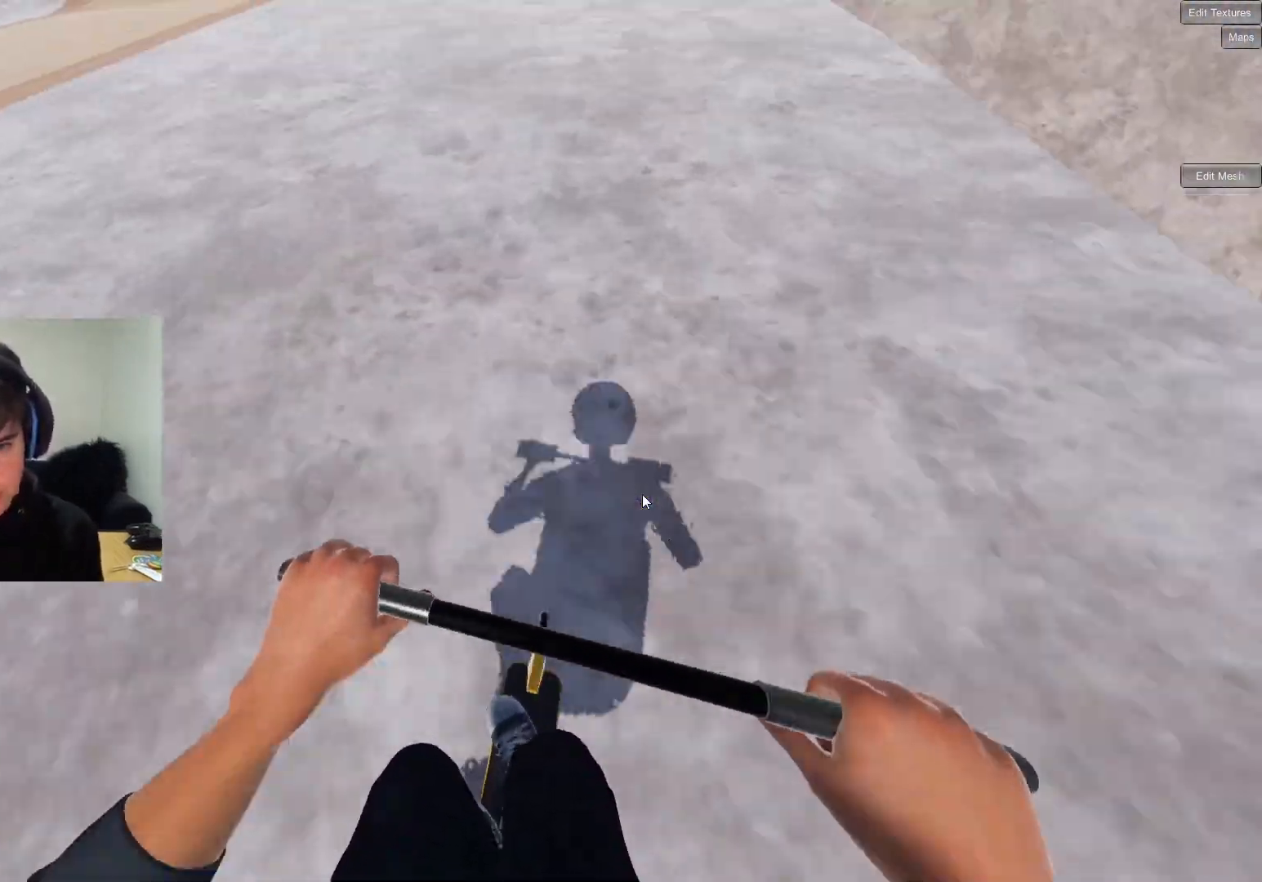
{"buttons": [], "left_stick": "center", "right_stick": "center", "events": []}
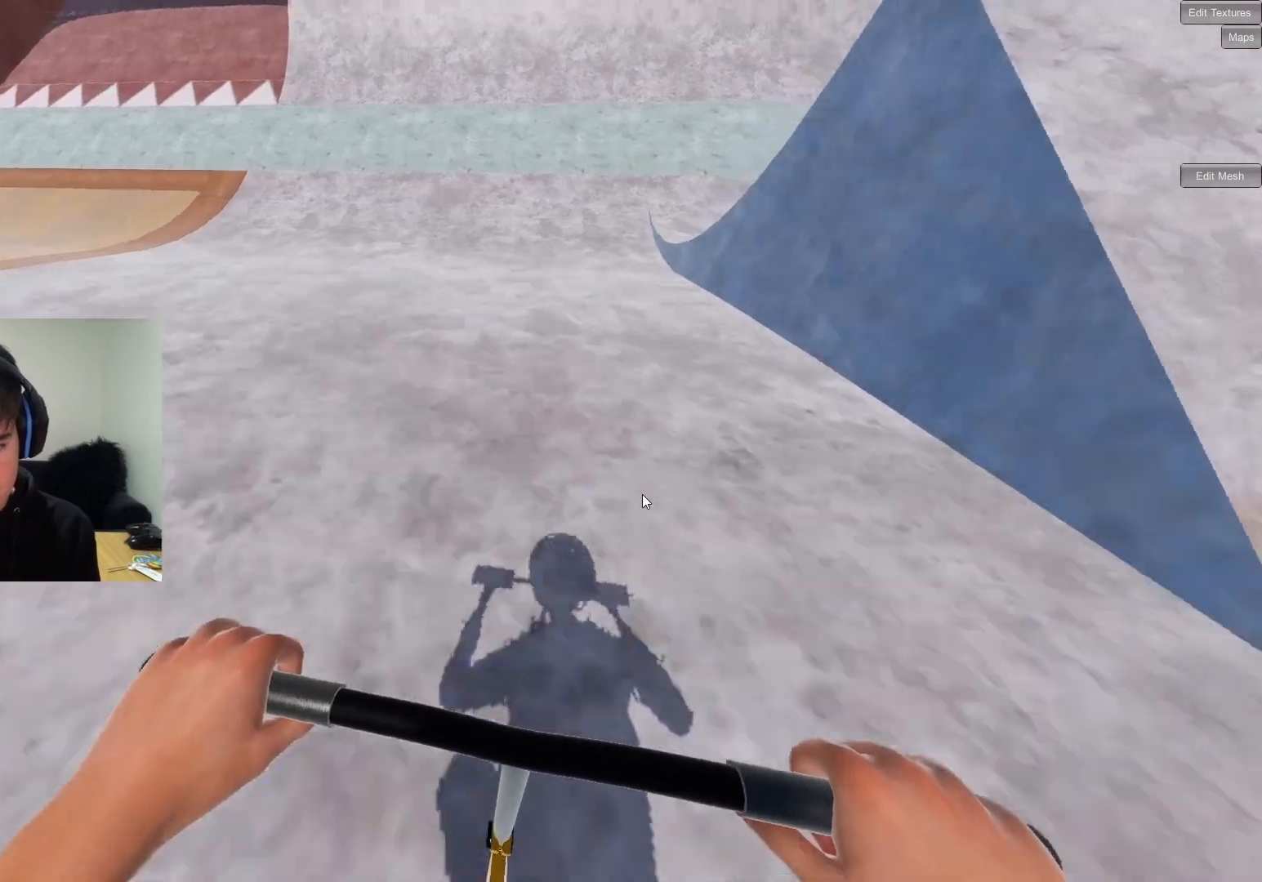
{"buttons": [], "left_stick": "center", "right_stick": "down", "events": [[17, "left_stick", "left"], [67, "left_stick", "center"], [233, "right_stick", "down"], [350, "left_stick", "right"], [483, "left_stick", "center"]]}
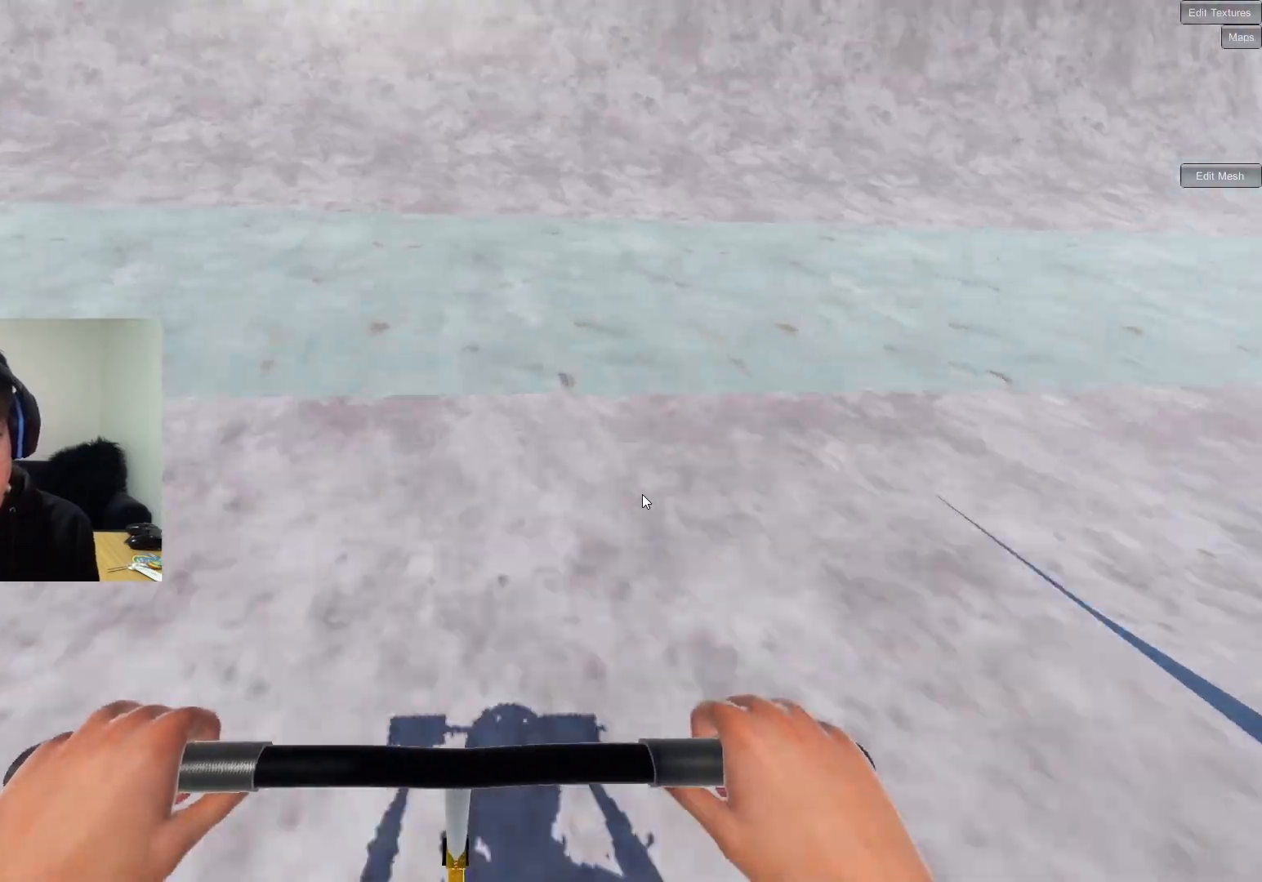
{"buttons": [], "left_stick": "right", "right_stick": "down", "events": [[83, "left_stick", "right"], [233, "left_stick", "center"], [500, "left_stick", "right"]]}
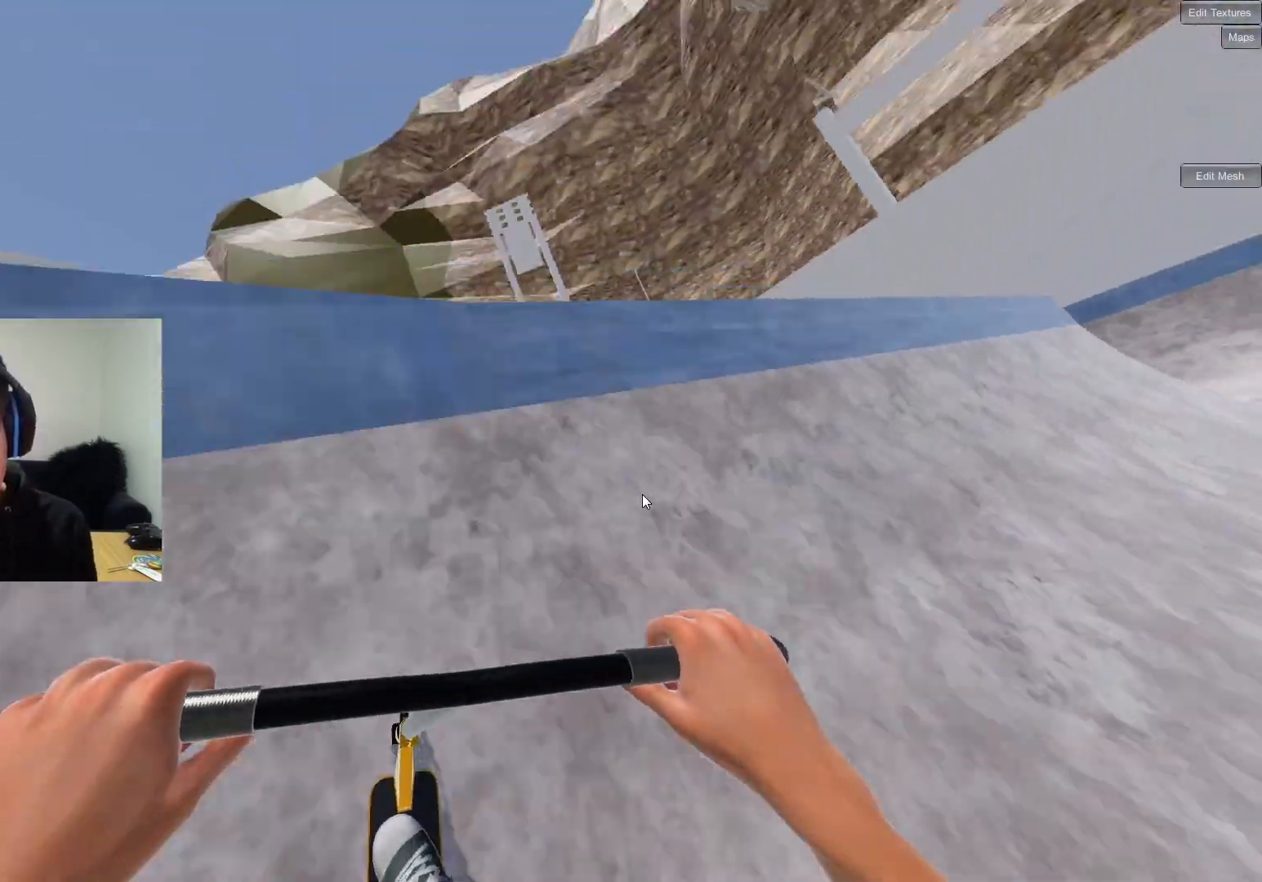
{"buttons": ["L2", "R2"], "left_stick": "center", "right_stick": "right", "events": [[117, "right_stick", "up"], [200, "L2", "down"], [200, "right_stick", "center"], [217, "R2", "down"], [250, "right_stick", "right"], [350, "left_stick", "center"]]}
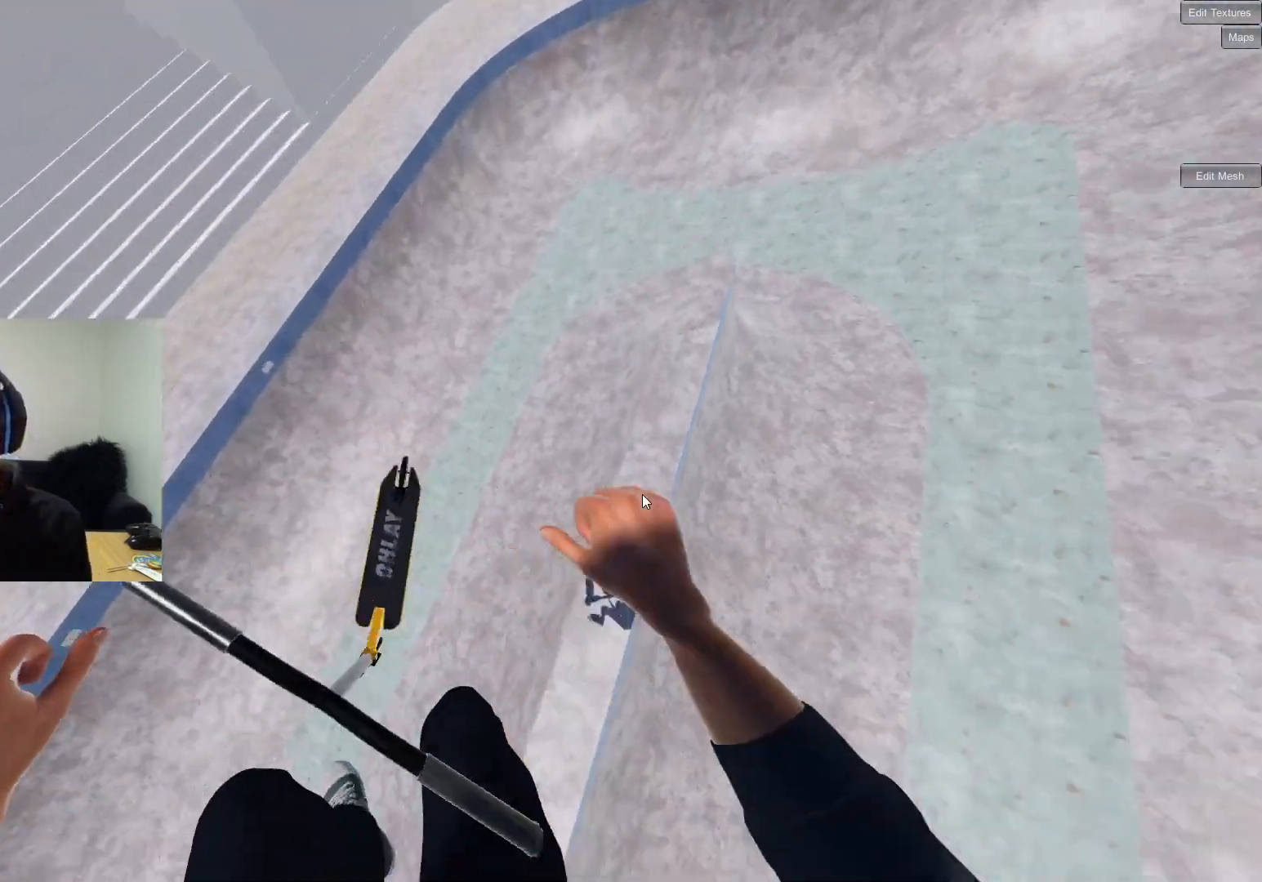
{"buttons": ["L2", "R2"], "left_stick": "center", "right_stick": "left", "events": [[333, "left_stick", "left"], [450, "right_stick", "left"], [483, "left_stick", "center"]]}
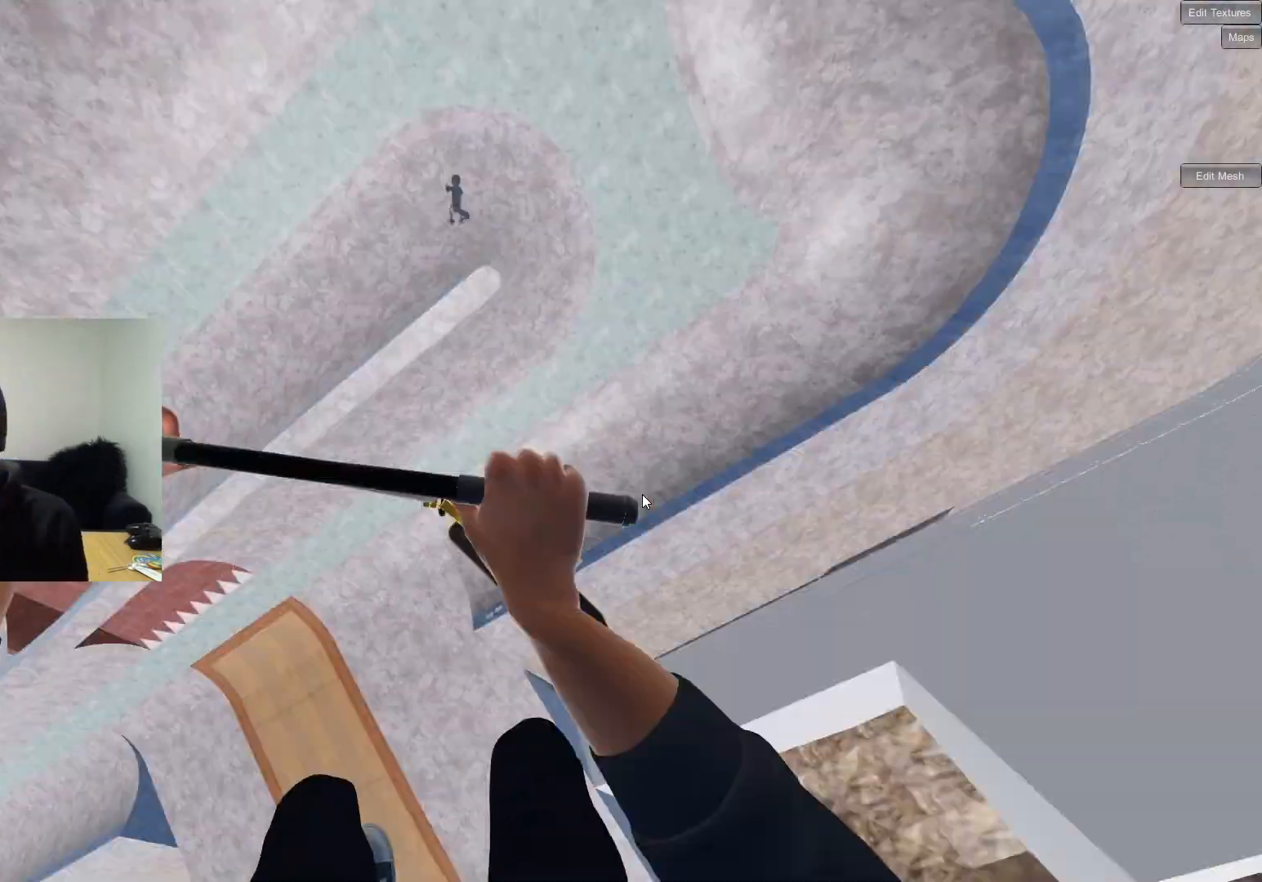
{"buttons": ["L2", "R2"], "left_stick": "center", "right_stick": "left", "events": [[100, "left_stick", "down"], [233, "left_stick", "center"]]}
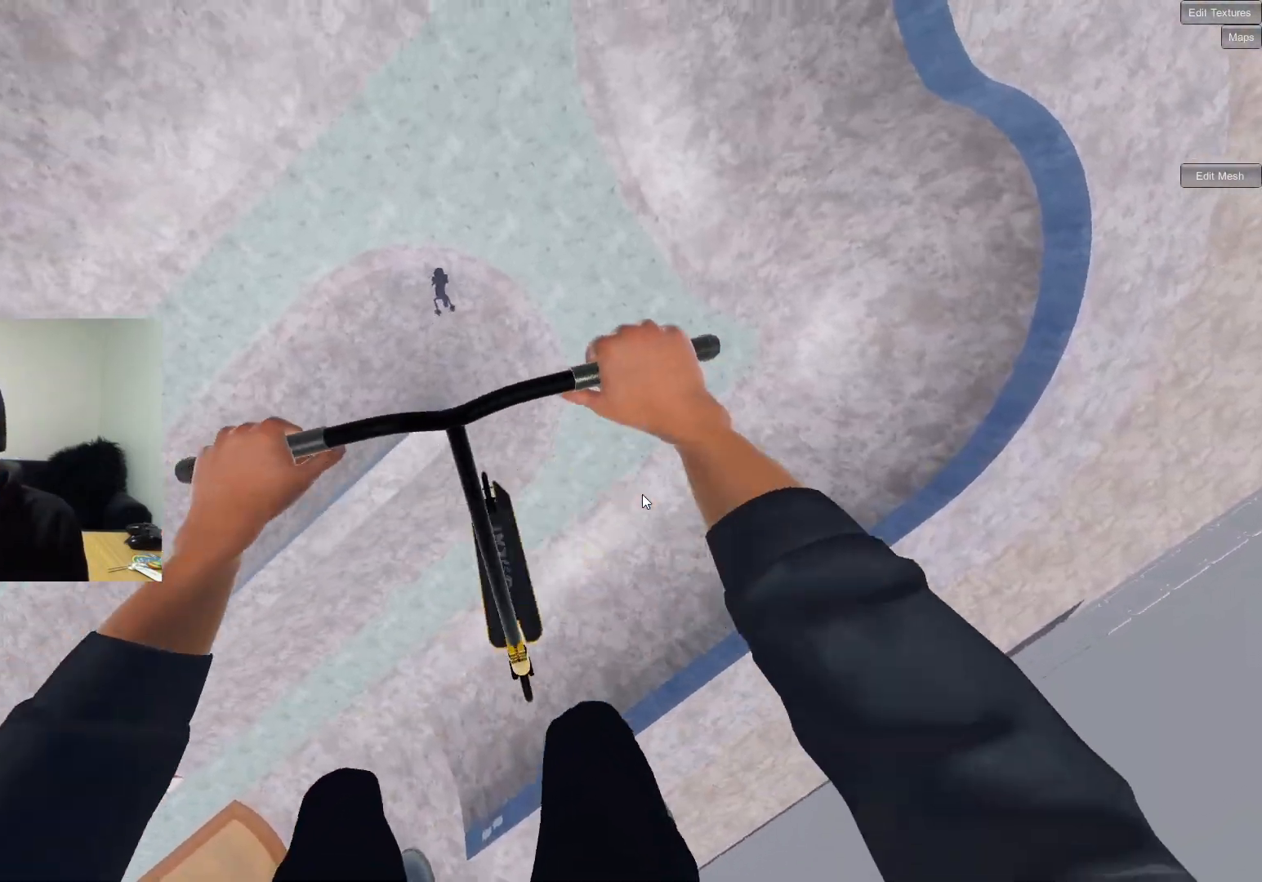
{"buttons": [], "left_stick": "center", "right_stick": "center", "events": [[133, "left_stick", "down"], [267, "R2", "up"], [300, "left_stick", "center"], [350, "L2", "up"], [350, "right_stick", "center"]]}
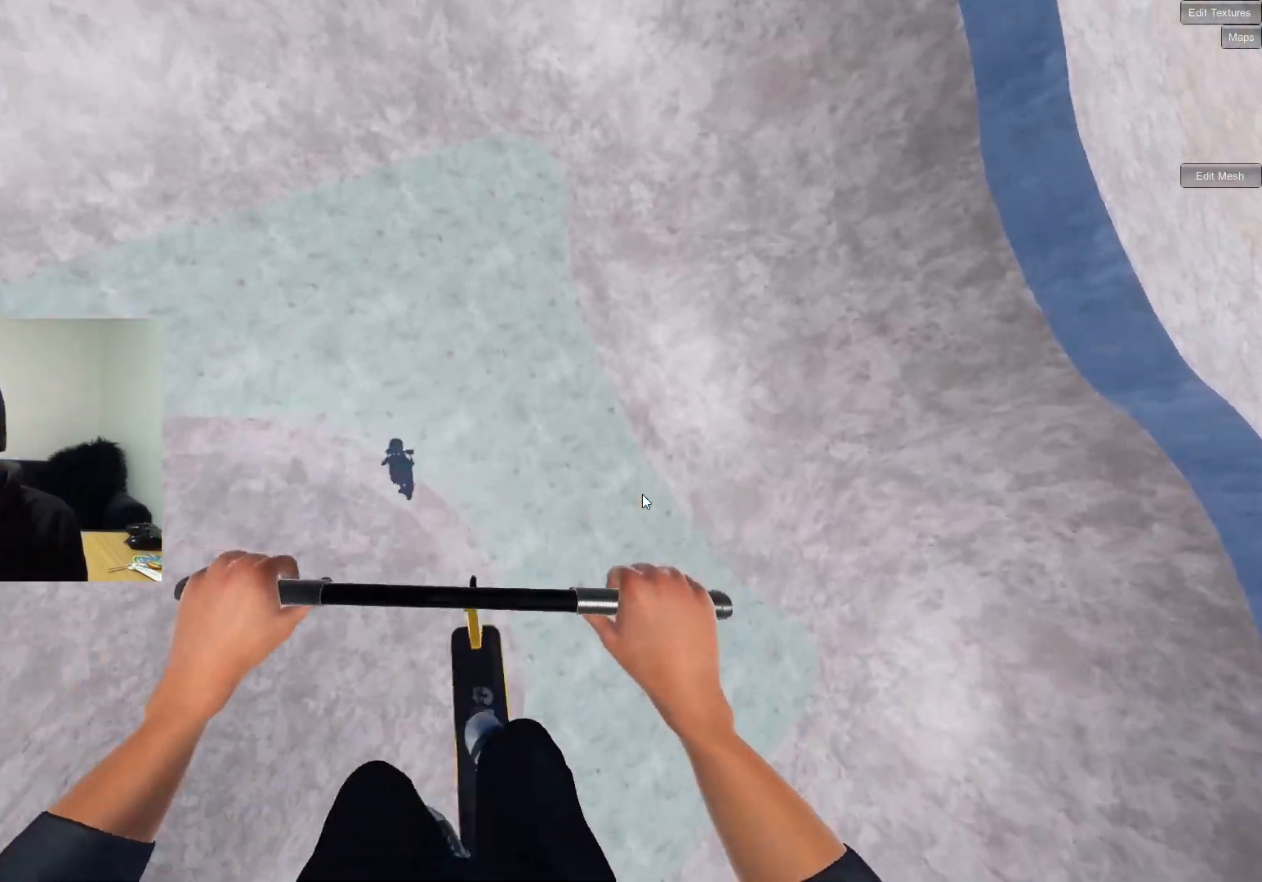
{"buttons": [], "left_stick": "center", "right_stick": "center", "events": [[283, "left_stick", "down"], [333, "left_stick", "center"]]}
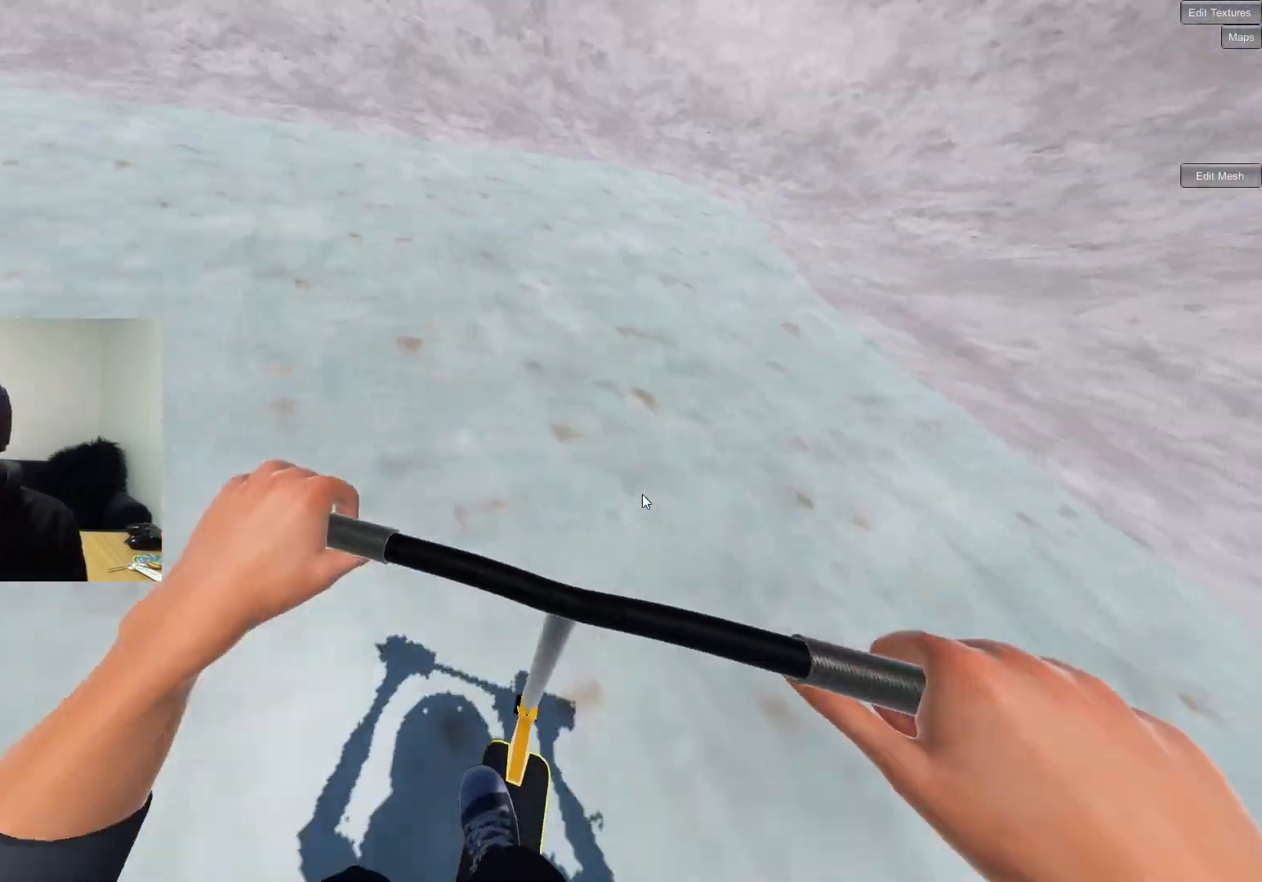
{"buttons": [], "left_stick": "center", "right_stick": "down", "events": [[167, "left_stick", "right"], [333, "right_stick", "down"], [433, "left_stick", "center"]]}
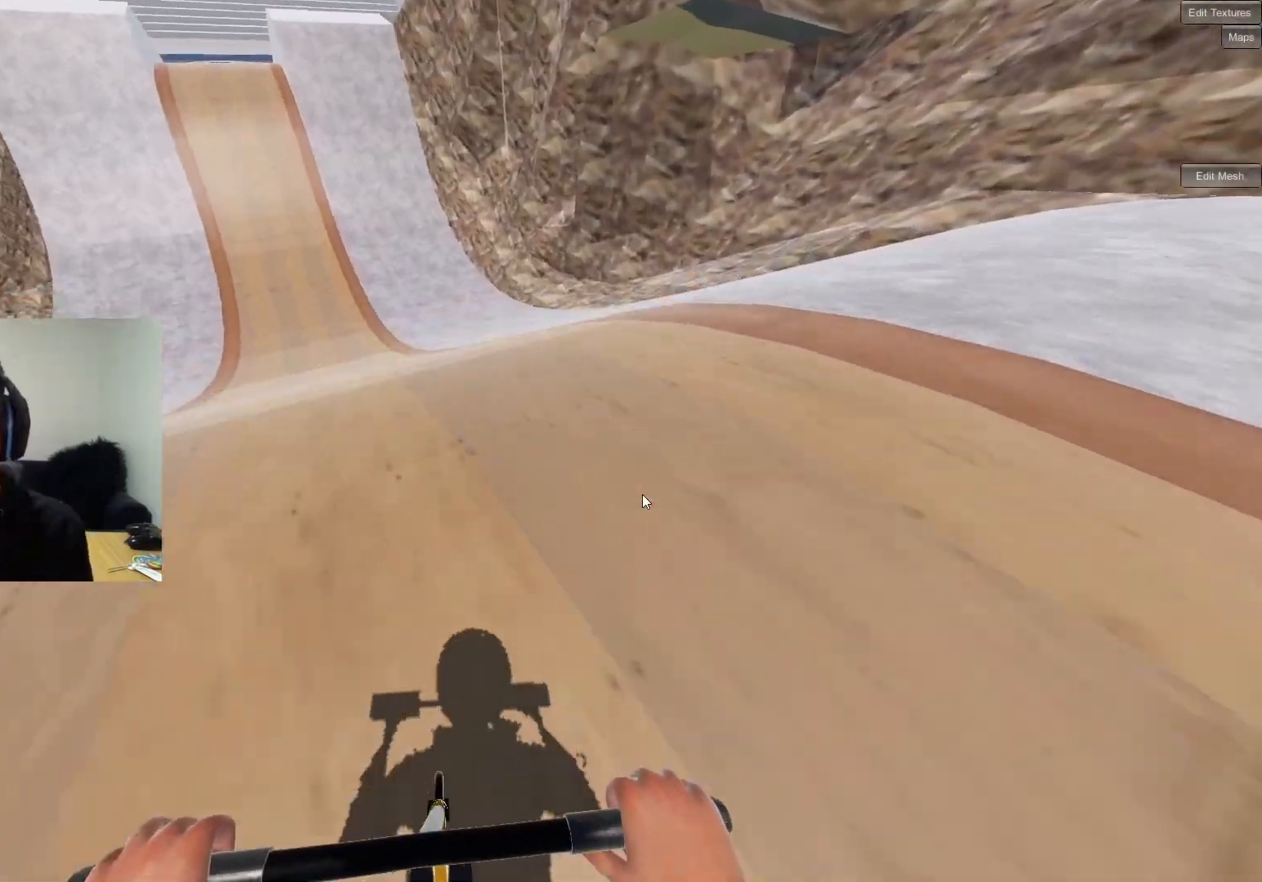
{"buttons": ["R2"], "left_stick": "left", "right_stick": "right", "events": [[17, "left_stick", "left"], [33, "right_stick", "up"], [100, "right_stick", "center"], [133, "R2", "down"], [150, "right_stick", "right"], [300, "right_stick", "center"], [350, "right_stick", "left"], [500, "right_stick", "right"]]}
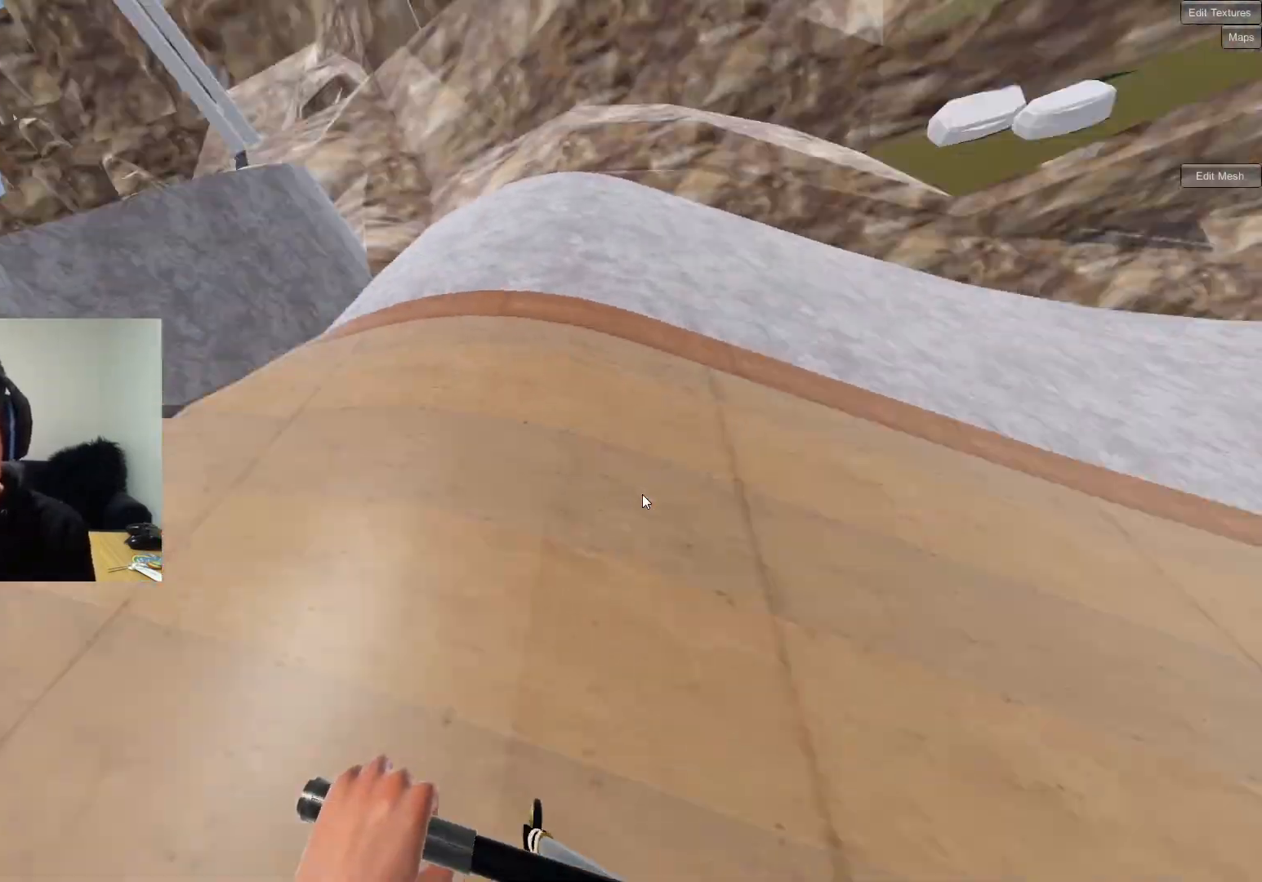
{"buttons": [], "left_stick": "center", "right_stick": "center", "events": [[117, "left_stick", "center"], [133, "right_stick", "center"], [183, "right_stick", "left"], [333, "left_stick", "left"], [433, "right_stick", "center"], [500, "R2", "up"], [500, "left_stick", "center"]]}
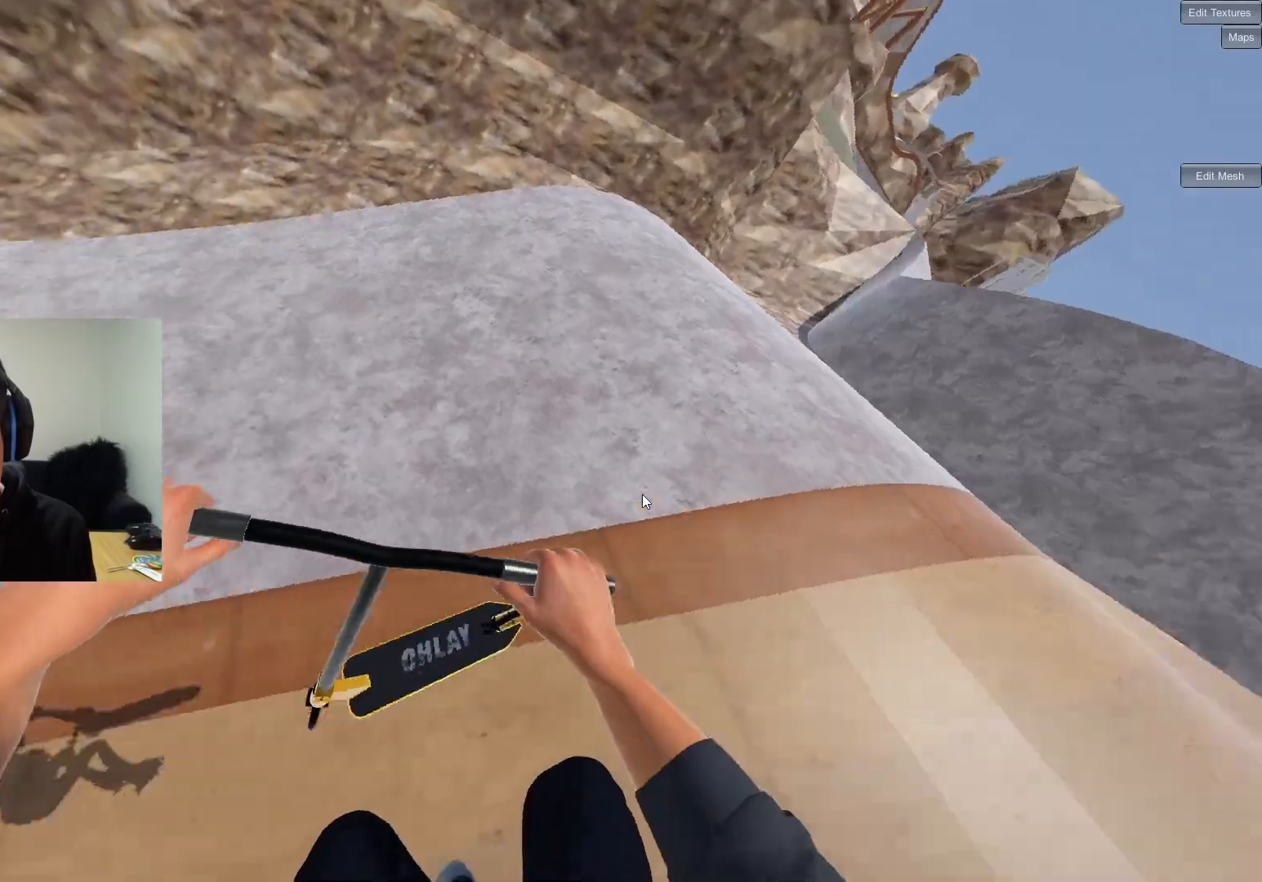
{"buttons": [], "left_stick": "center", "right_stick": "center", "events": []}
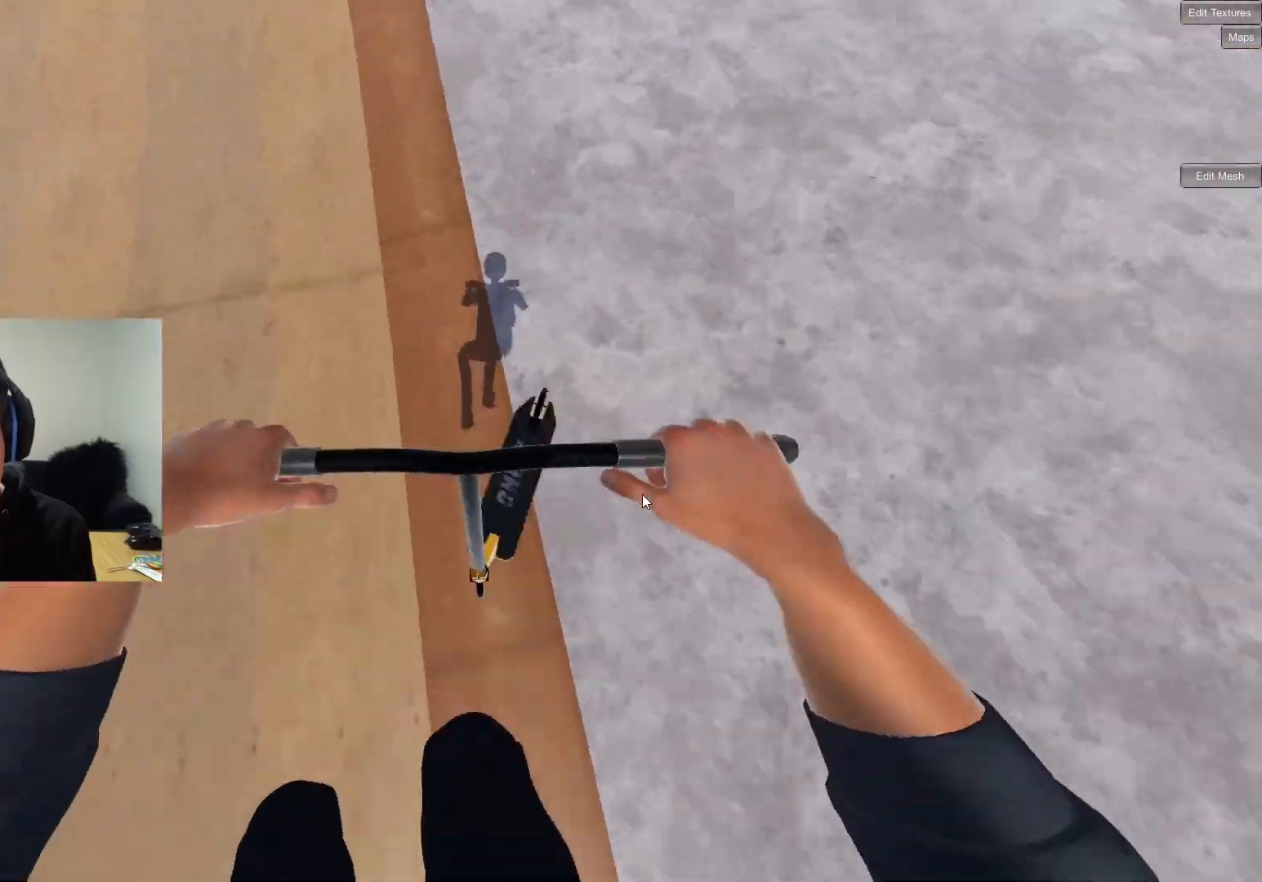
{"buttons": [], "left_stick": "center", "right_stick": "center", "events": [[167, "left_stick", "right"], [283, "left_stick", "center"]]}
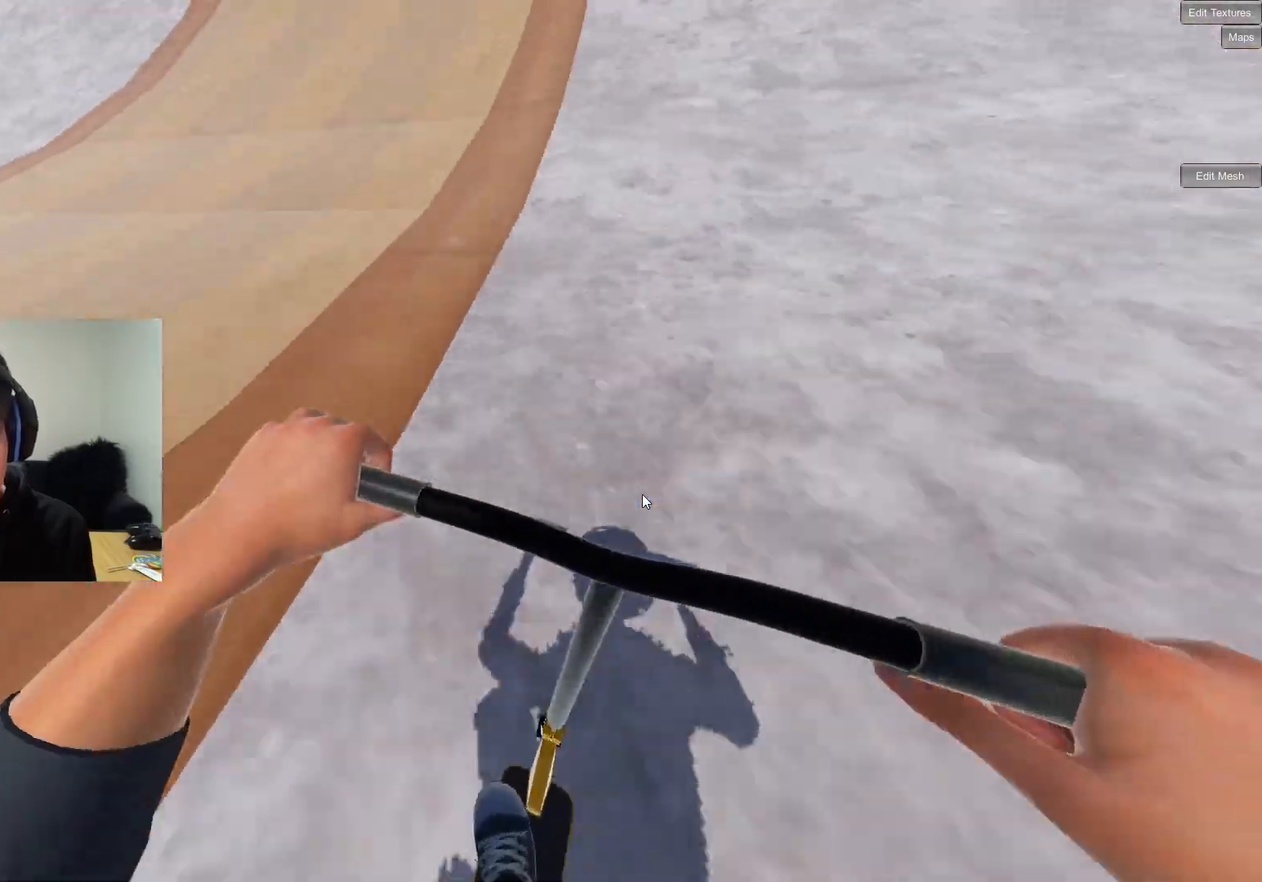
{"buttons": [], "left_stick": "left", "right_stick": "center", "events": [[500, "left_stick", "left"]]}
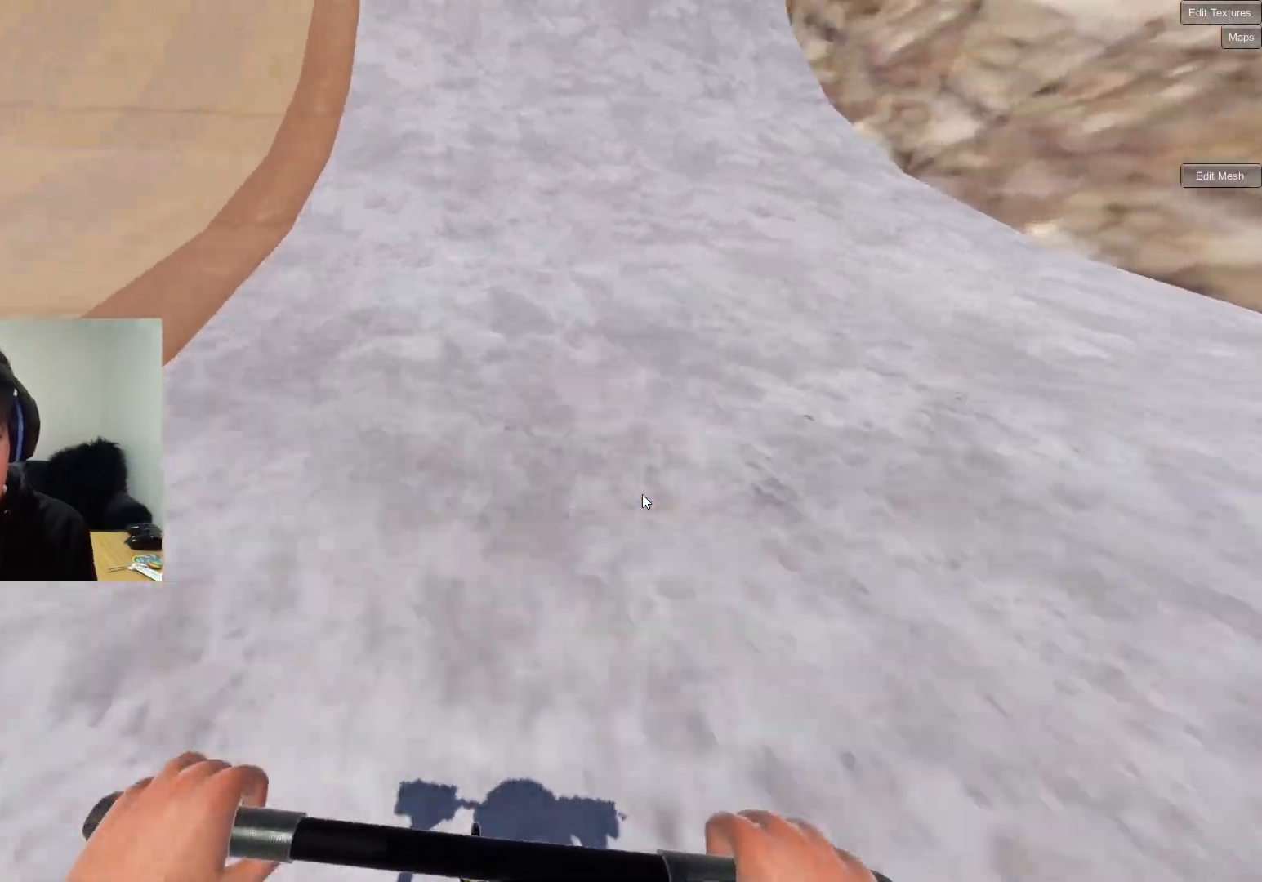
{"buttons": [], "left_stick": "center", "right_stick": "center", "events": [[67, "left_stick", "center"]]}
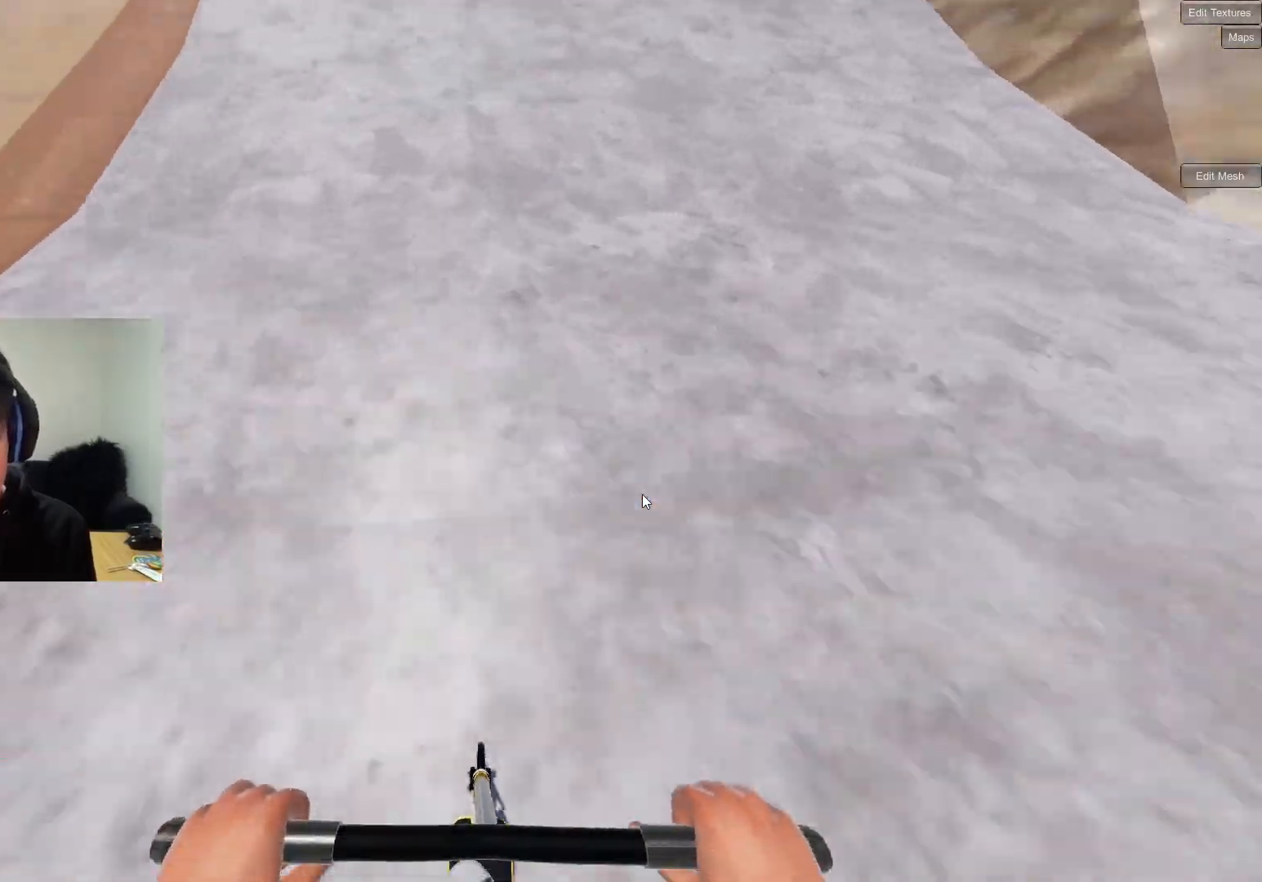
{"buttons": [], "left_stick": "center", "right_stick": "down", "events": [[33, "right_stick", "down"]]}
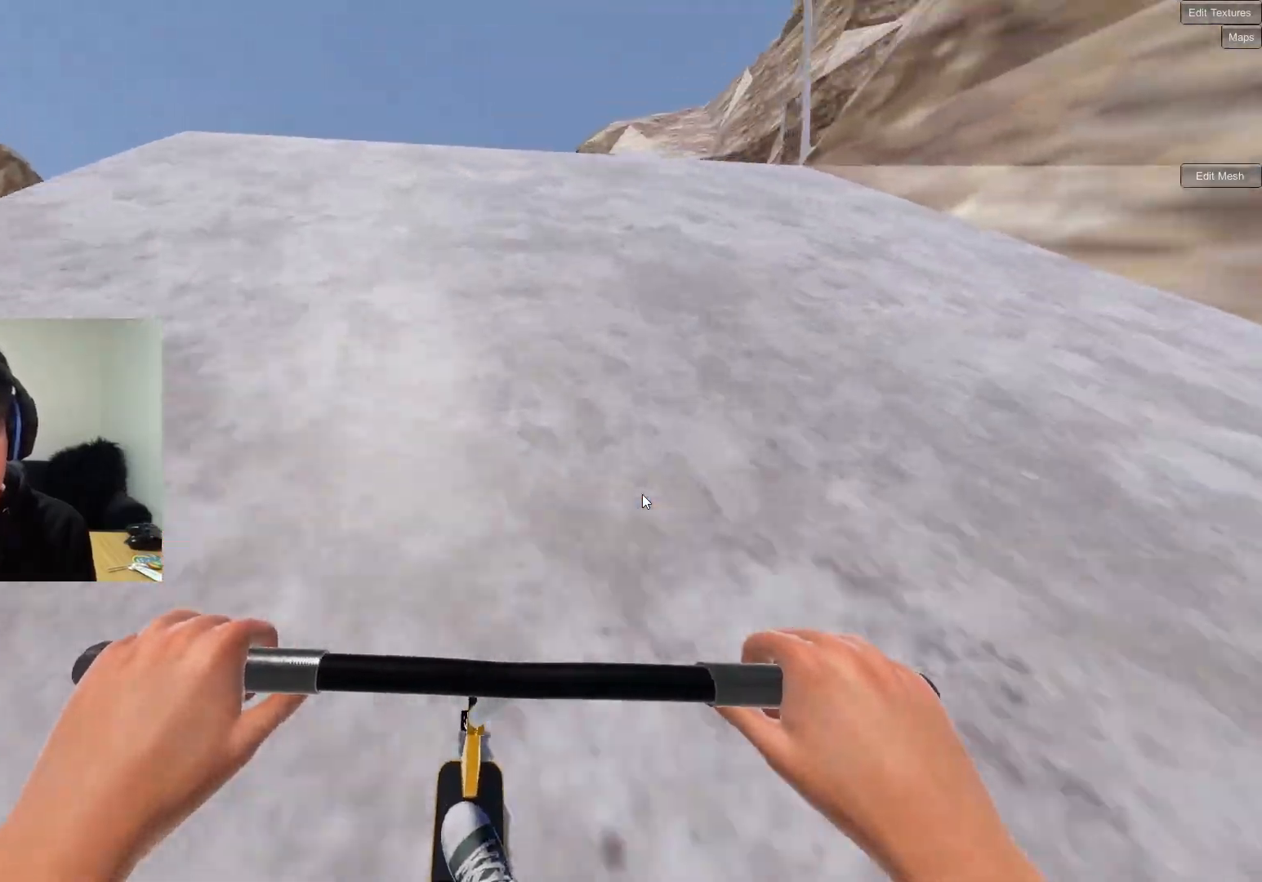
{"buttons": ["R1"], "left_stick": "left", "right_stick": "center", "events": [[217, "left_stick", "left"], [250, "right_stick", "up-right"], [350, "right_stick", "center"], [450, "R1", "down"]]}
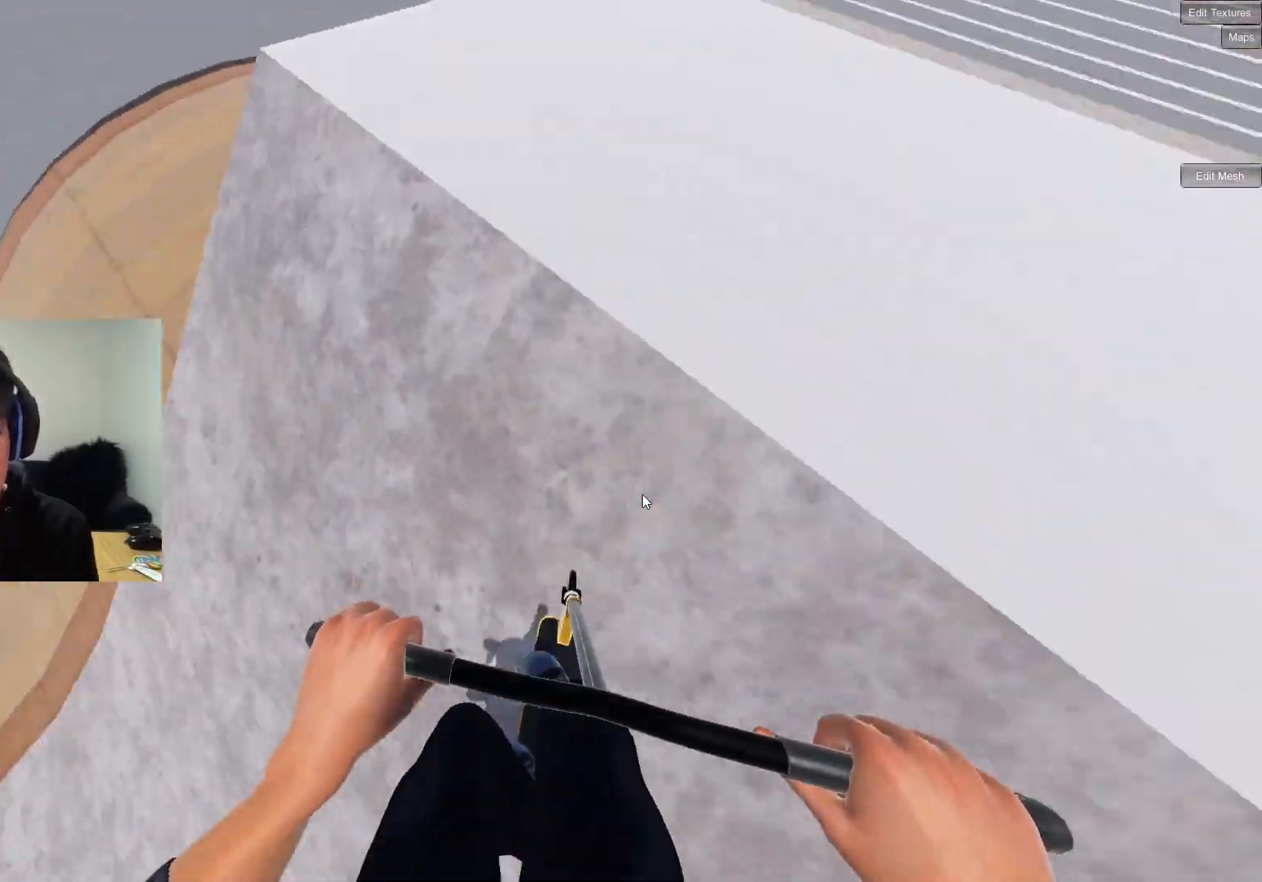
{"buttons": ["R1"], "left_stick": "down", "right_stick": "up", "events": [[167, "left_stick", "center"], [183, "right_stick", "up"], [333, "left_stick", "down"]]}
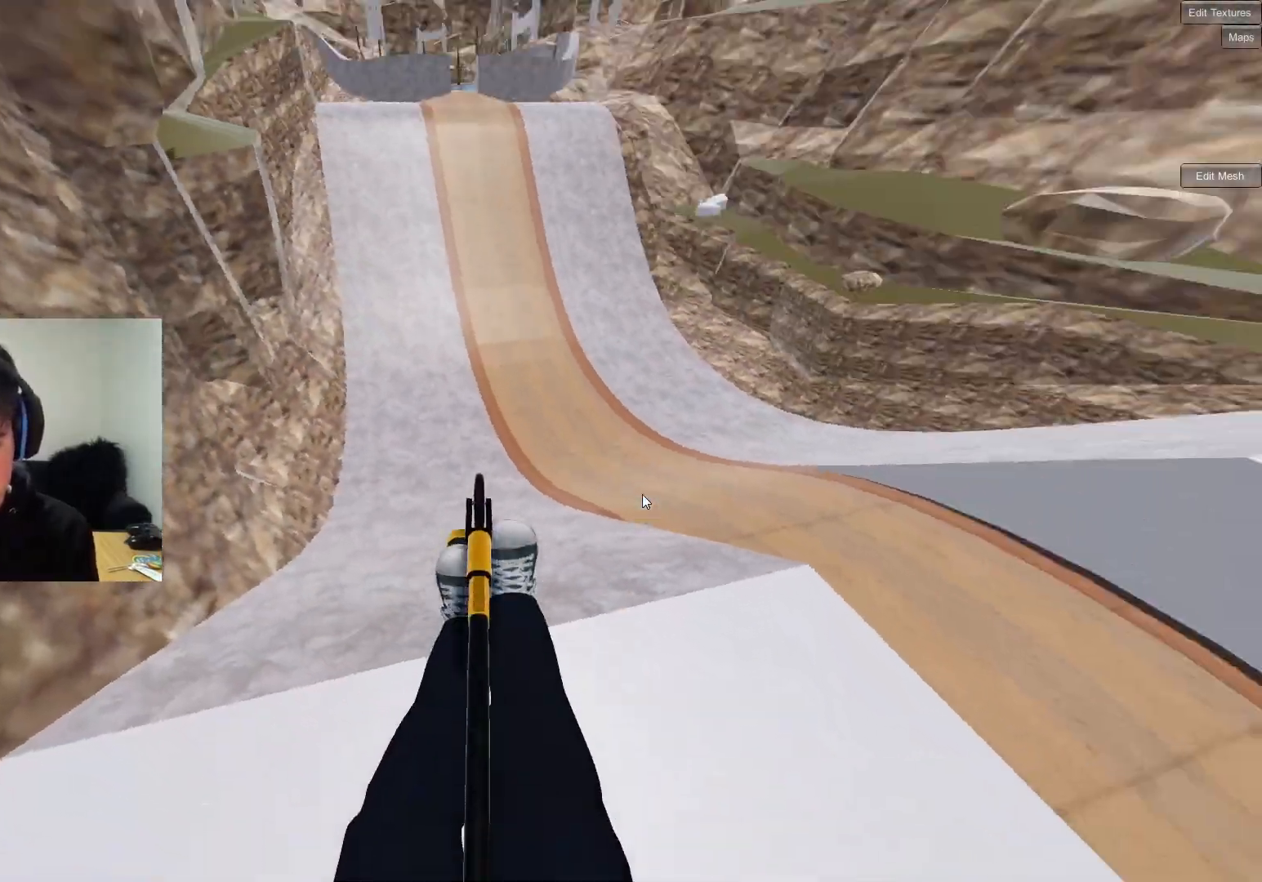
{"buttons": ["R1"], "left_stick": "down-left", "right_stick": "center", "events": [[333, "left_stick", "down-left"], [467, "right_stick", "center"]]}
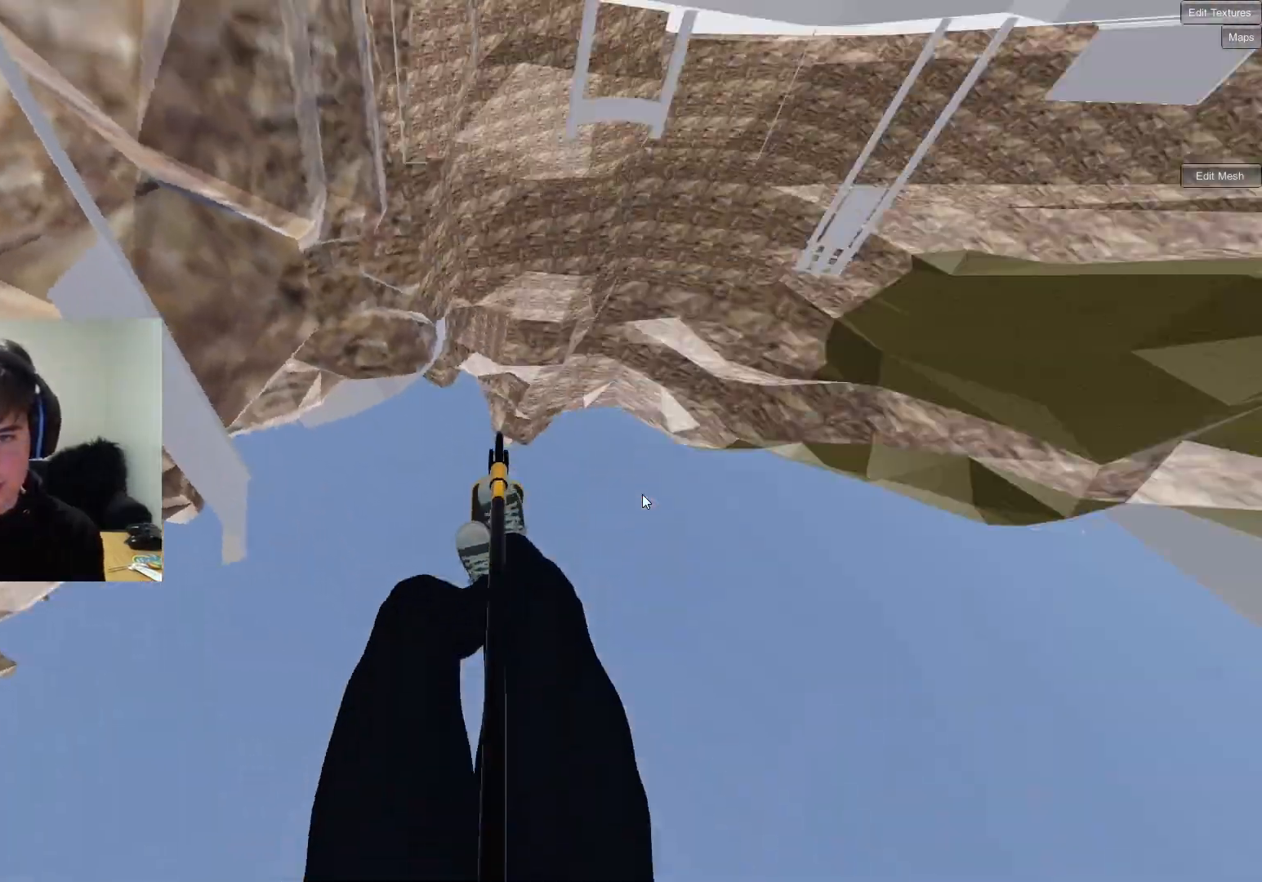
{"buttons": [], "left_stick": "center", "right_stick": "center", "events": [[50, "R1", "up"], [317, "left_stick", "center"]]}
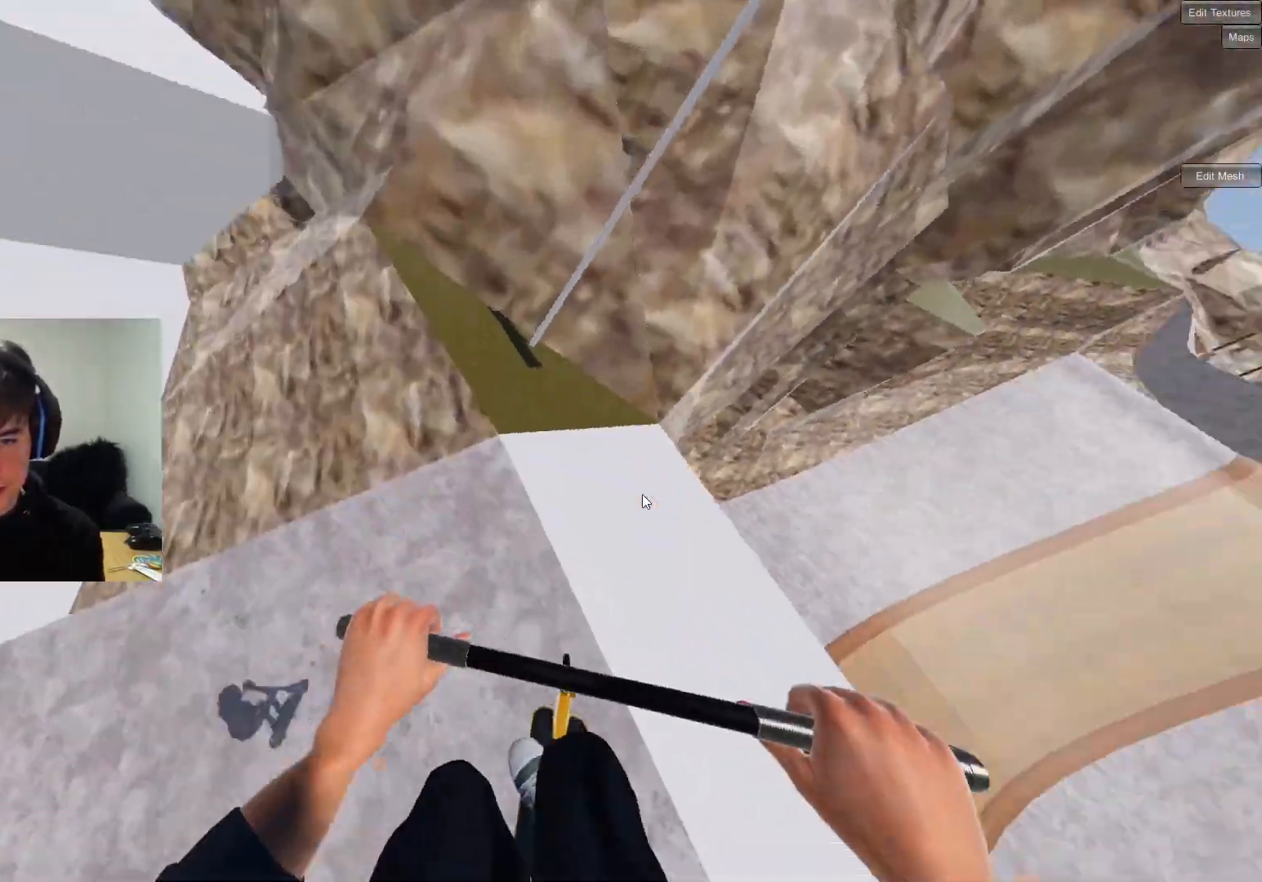
{"buttons": [], "left_stick": "down", "right_stick": "center", "events": [[67, "left_stick", "left"], [200, "left_stick", "center"], [417, "left_stick", "down"]]}
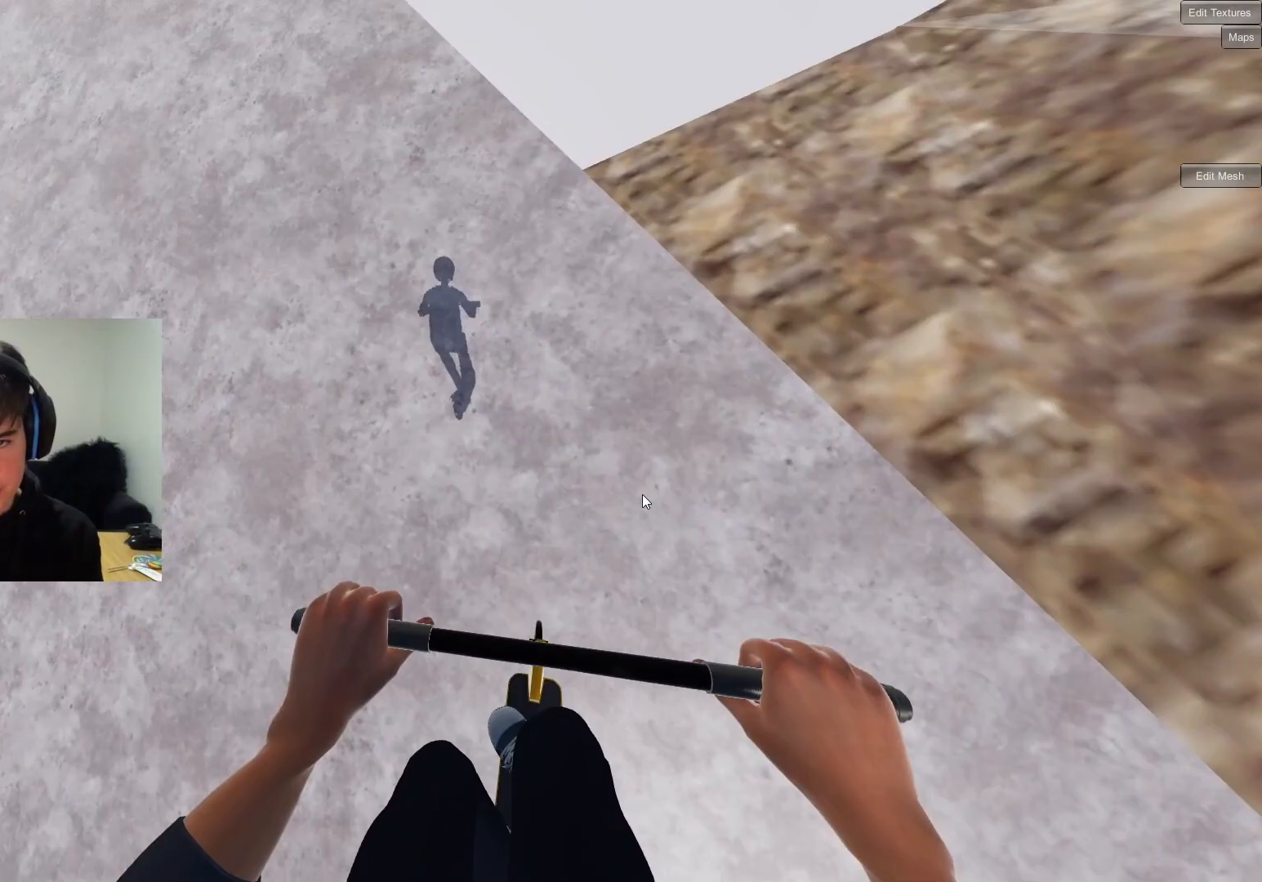
{"buttons": [], "left_stick": "center", "right_stick": "center", "events": [[50, "left_stick", "center"], [200, "left_stick", "down-left"], [483, "left_stick", "center"]]}
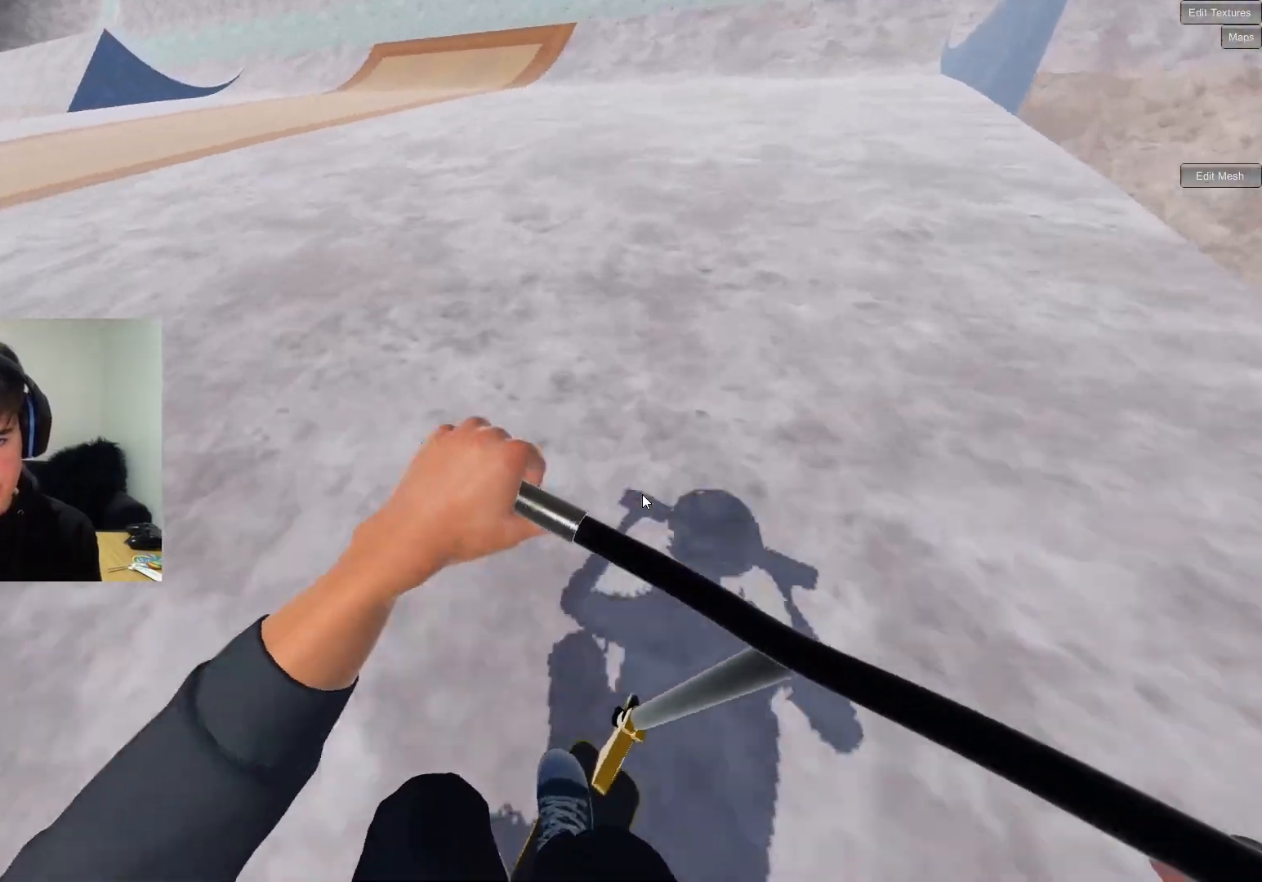
{"buttons": [], "left_stick": "right", "right_stick": "center", "events": [[167, "left_stick", "left"], [283, "left_stick", "center"], [467, "left_stick", "right"]]}